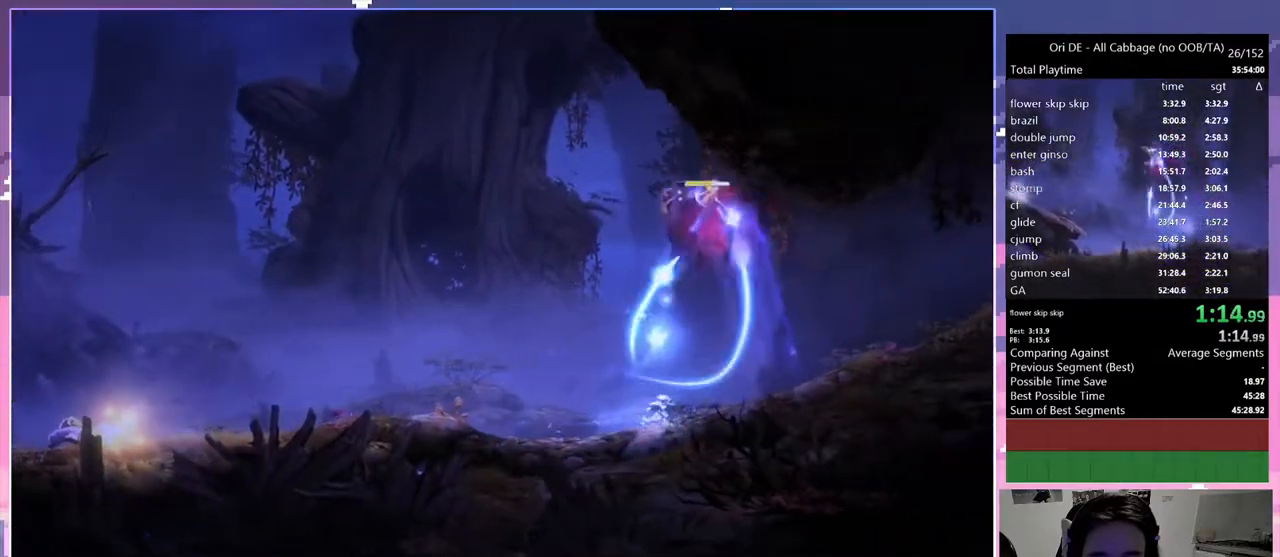
Gameplay with keyboard; each line is a JSON object with the keys held at the frame after it. "events" lists presses ("down") and releases ("up") of "1", "c", "ctrl", "d", "delete", "down", "e", "escape", "f", "f1", "f2", "f3", "f6", "left", "num0", "num1", "num4", "num7", "num8", "q", "r", "s", "shift", "space", "t", "up", "w" and "x" between this image and that frame as [ms after this image, input, new state], when the widget could be followed in between. No other keys are recorded. Mouse input is not recorded.
{"keys": ["d"], "events": [[350, "t", "down"], [450, "t", "up"]]}
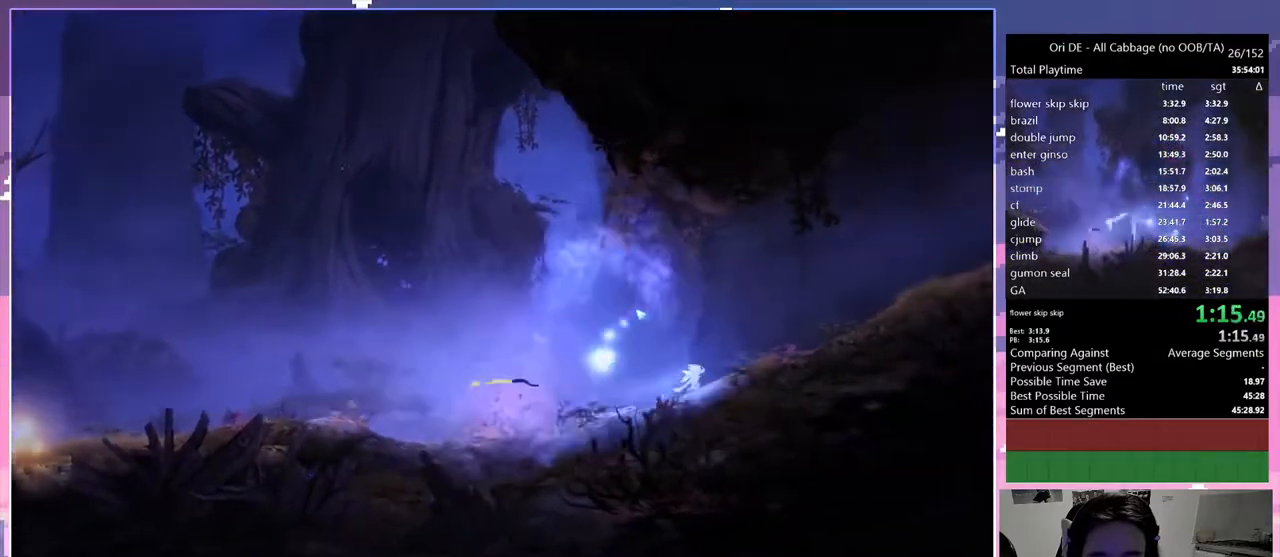
{"keys": ["d"], "events": [[183, "d", "up"], [183, "num0", "down"], [383, "d", "down"], [467, "num0", "up"]]}
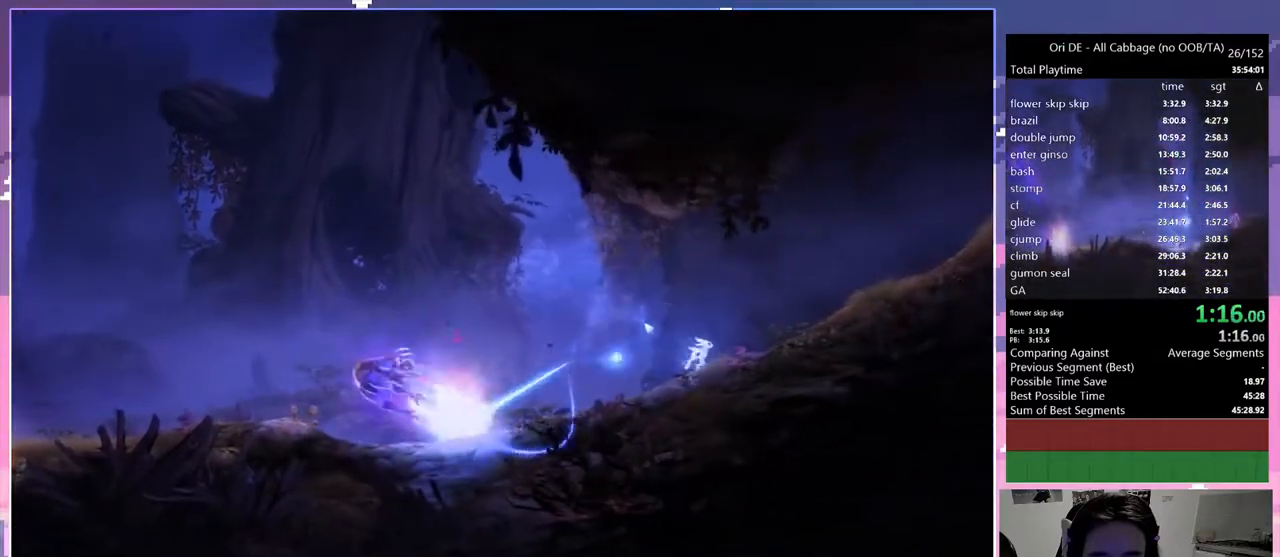
{"keys": ["d", "space"], "events": [[483, "space", "down"]]}
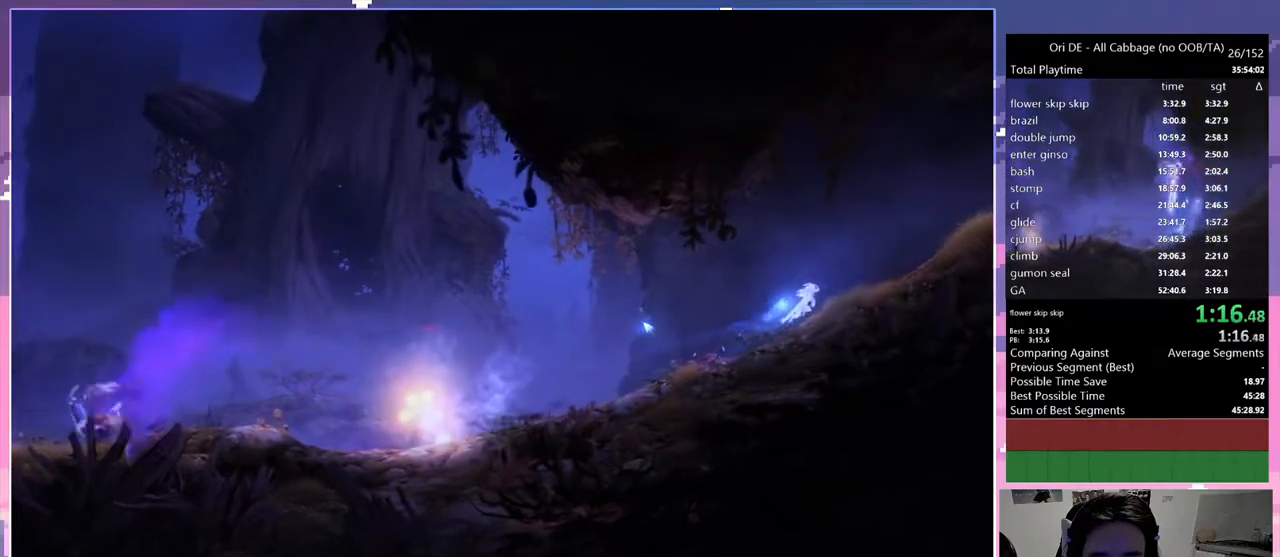
{"keys": ["d"], "events": [[33, "space", "up"], [367, "space", "down"], [450, "space", "up"]]}
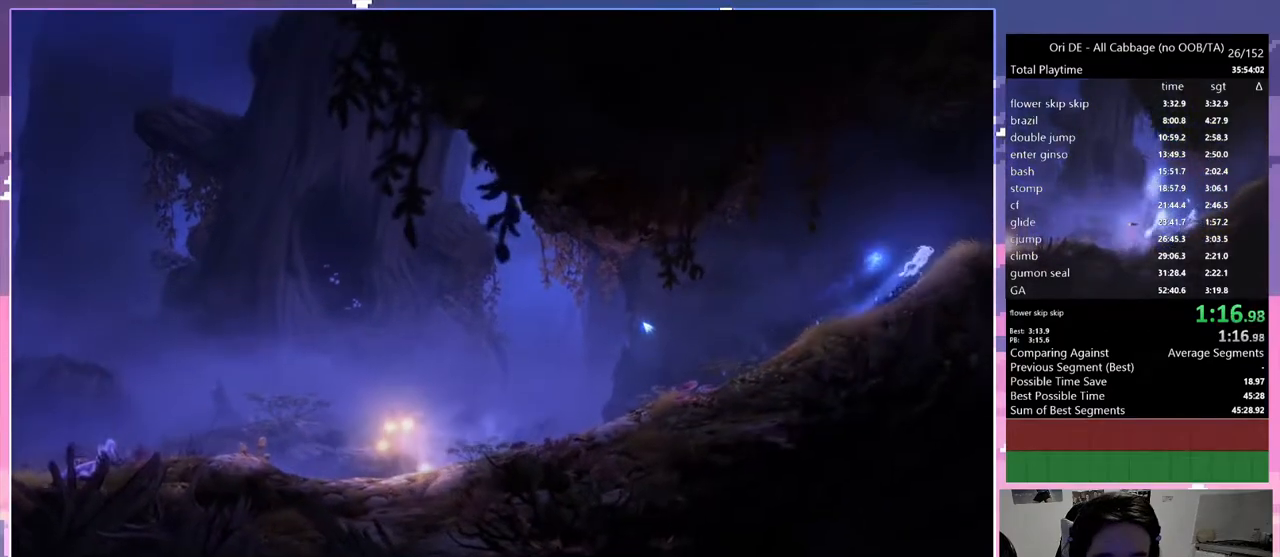
{"keys": ["d"], "events": []}
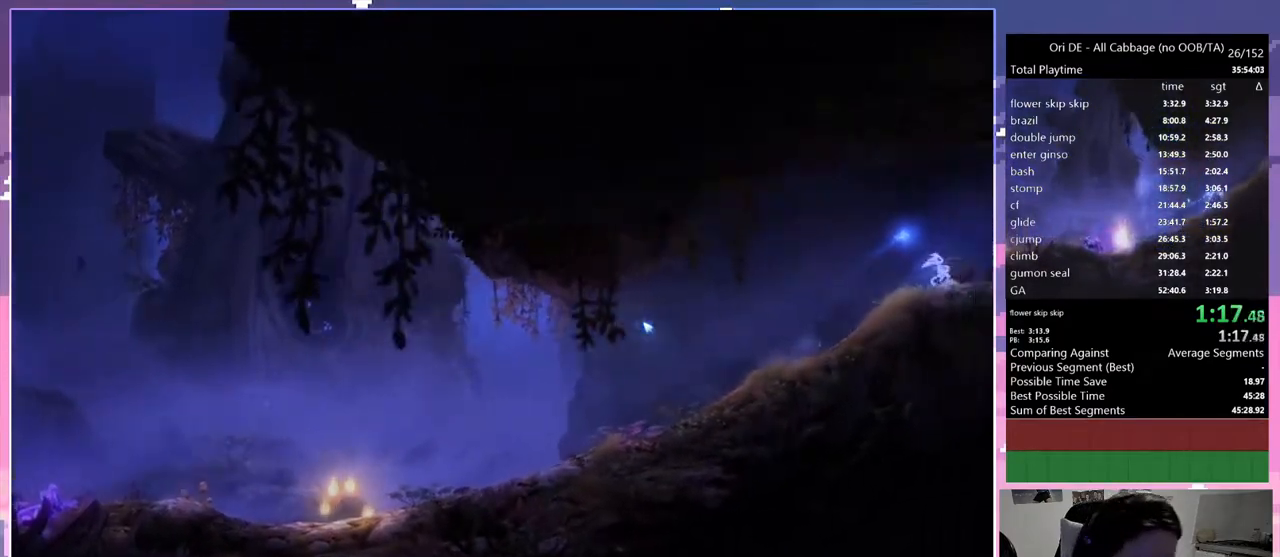
{"keys": ["d"], "events": []}
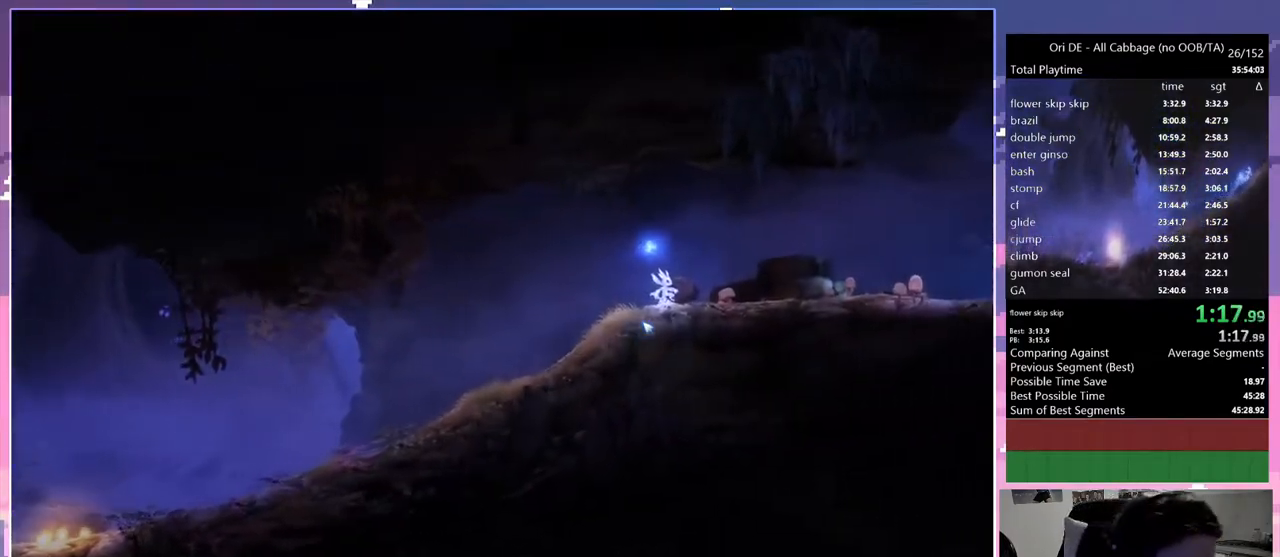
{"keys": ["d"], "events": []}
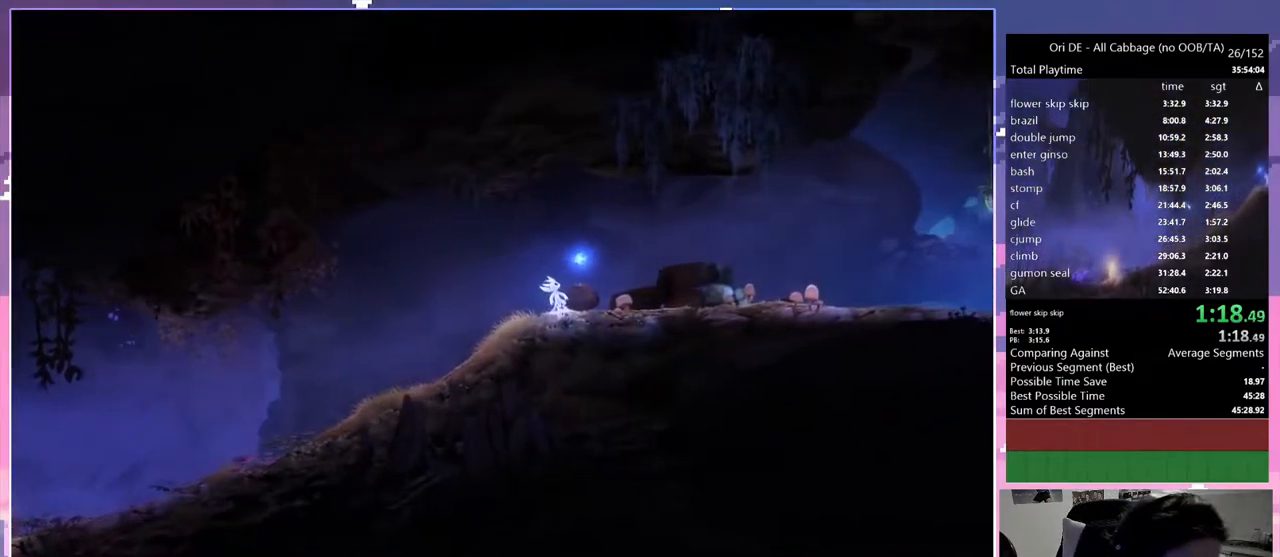
{"keys": ["d"], "events": []}
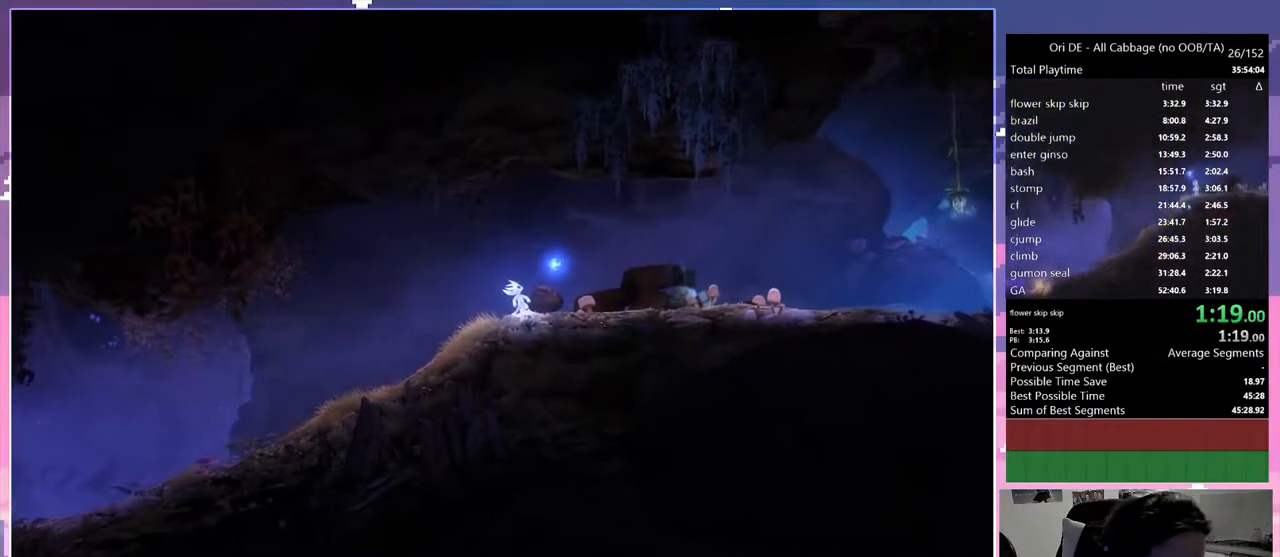
{"keys": ["d"], "events": []}
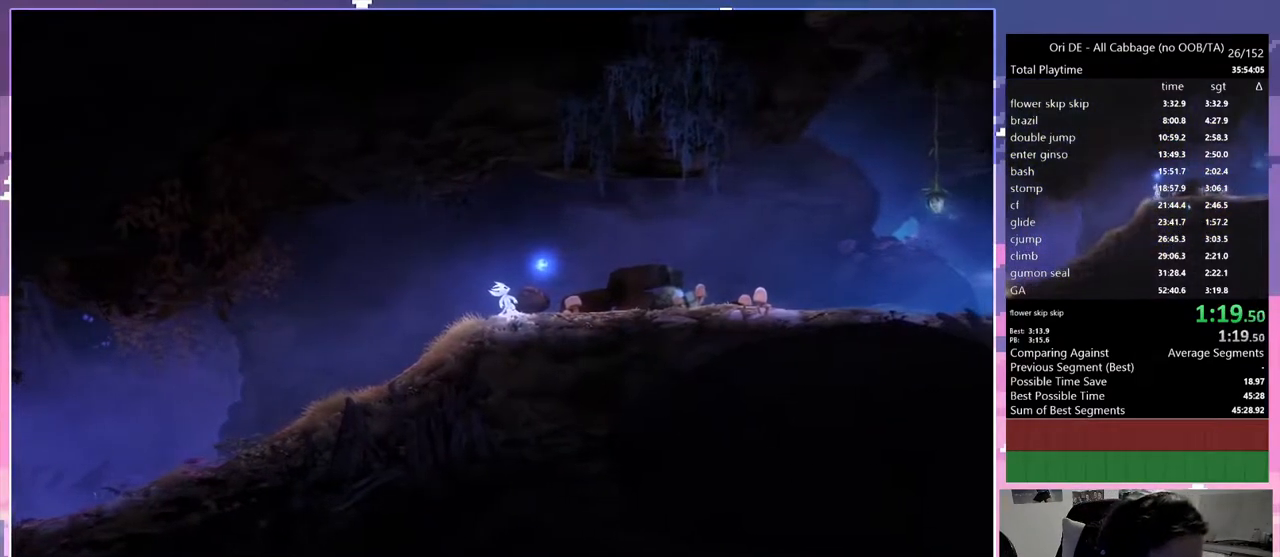
{"keys": ["d"], "events": []}
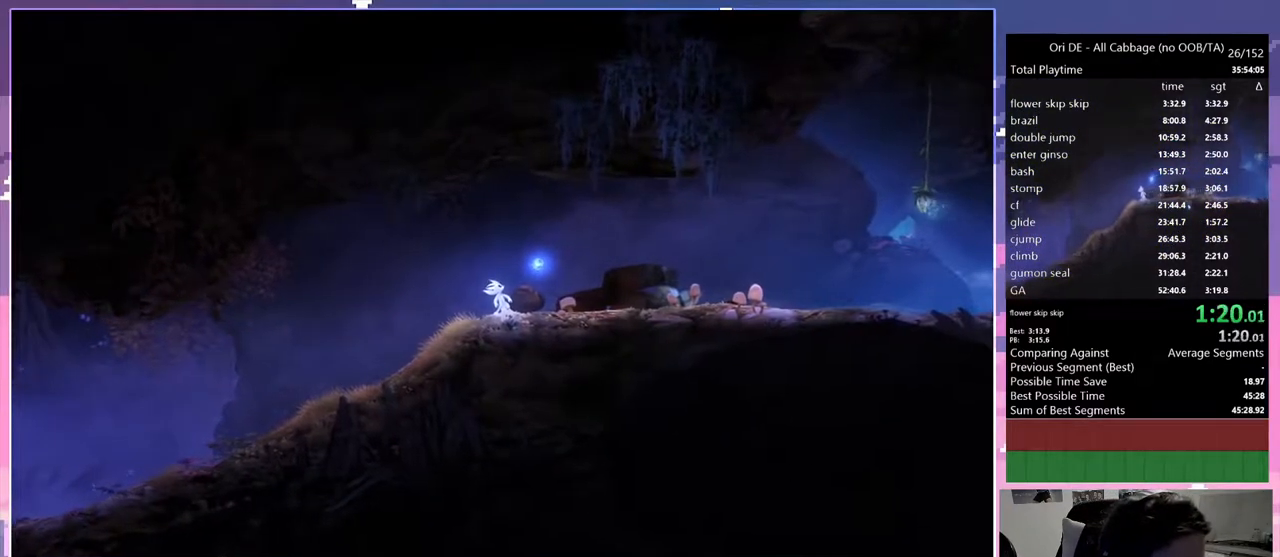
{"keys": ["d"], "events": []}
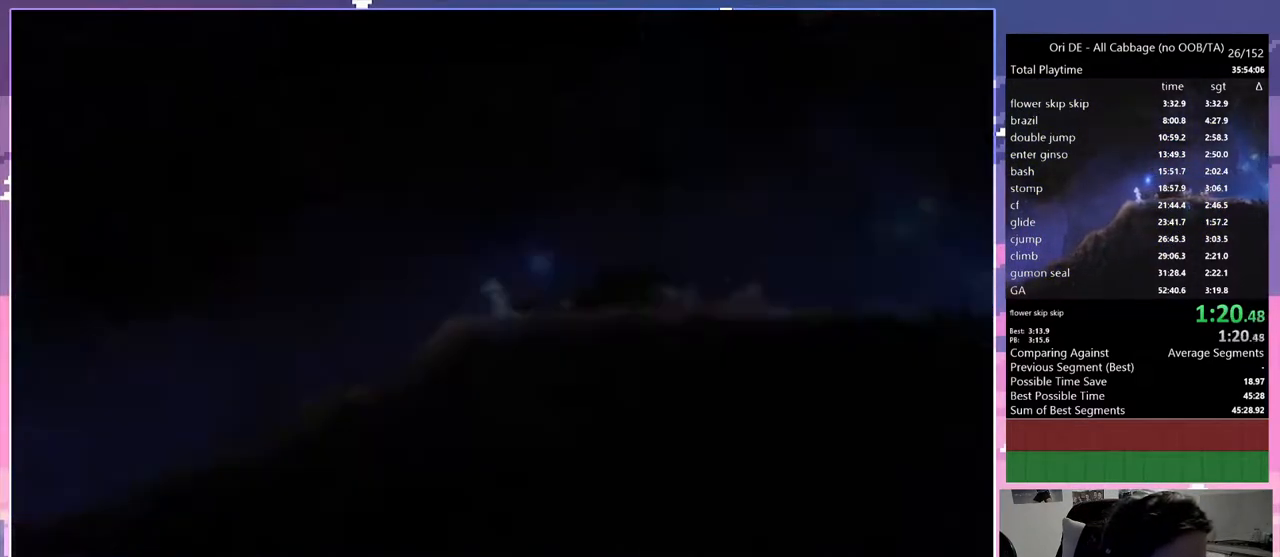
{"keys": ["d"], "events": [[400, "space", "down"], [433, "space", "up"]]}
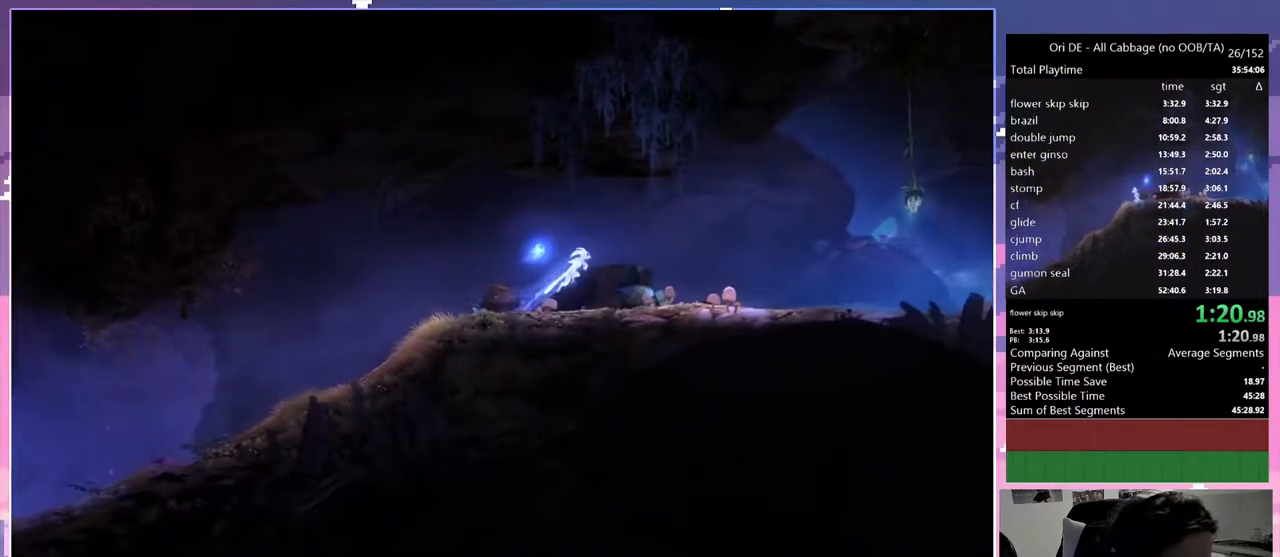
{"keys": ["d"], "events": [[400, "space", "down"], [450, "space", "up"]]}
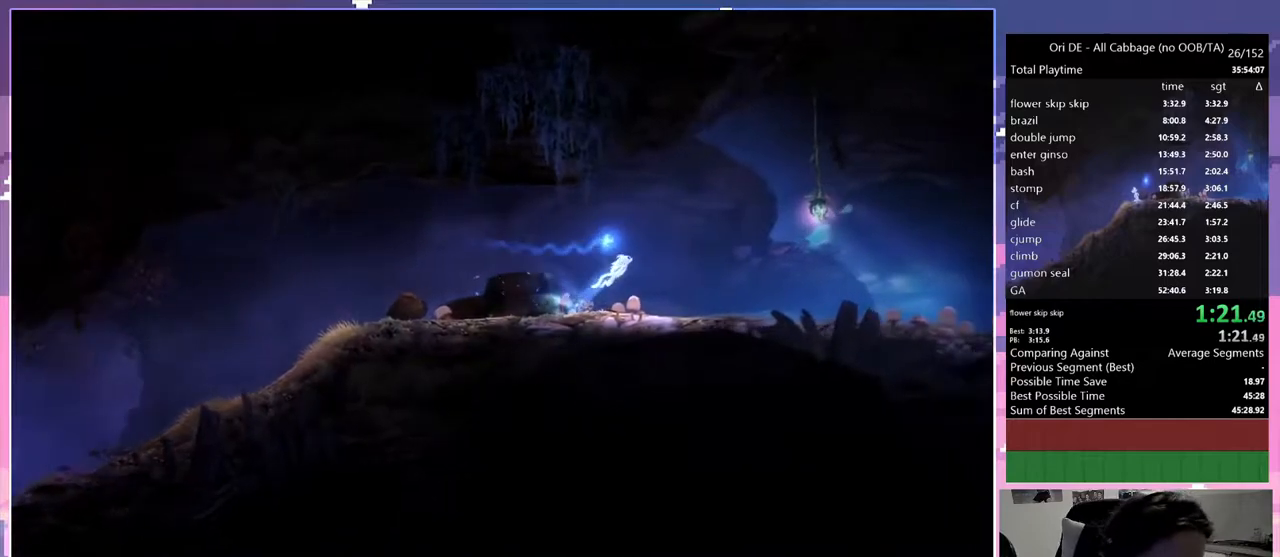
{"keys": ["d"], "events": []}
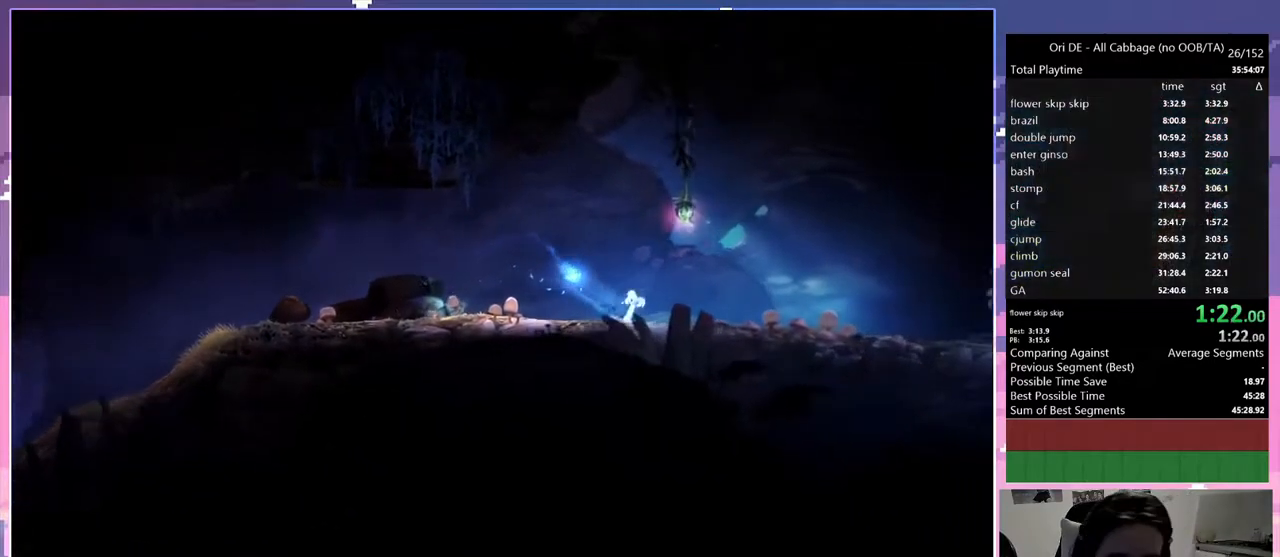
{"keys": ["d"], "events": [[17, "space", "down"], [450, "space", "up"]]}
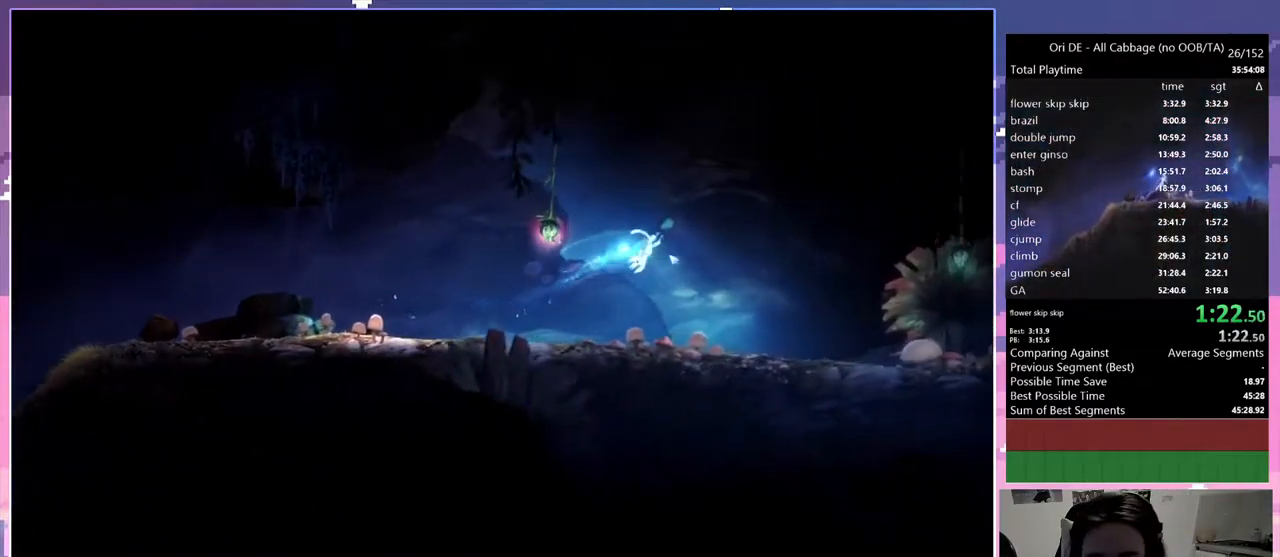
{"keys": ["d"], "events": []}
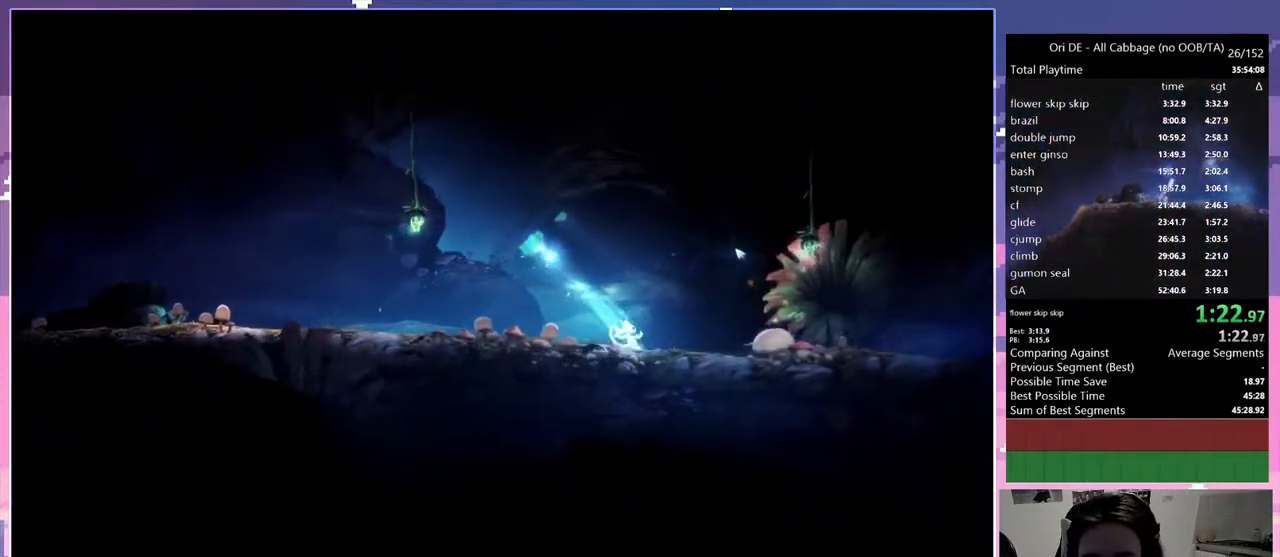
{"keys": ["d"], "events": [[150, "space", "down"], [467, "space", "up"]]}
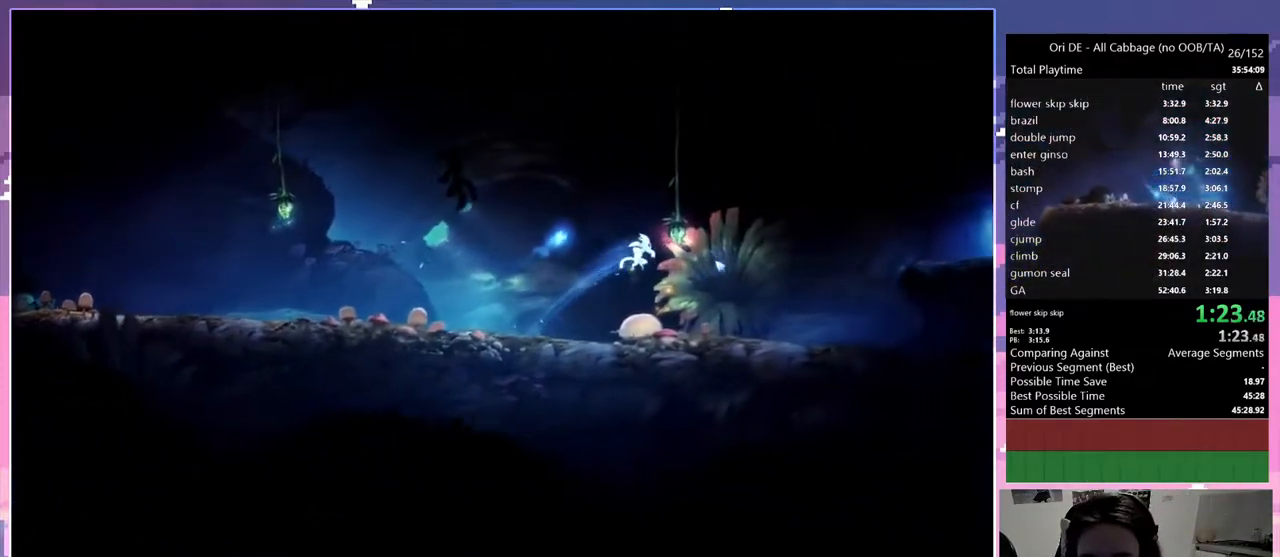
{"keys": ["d"], "events": []}
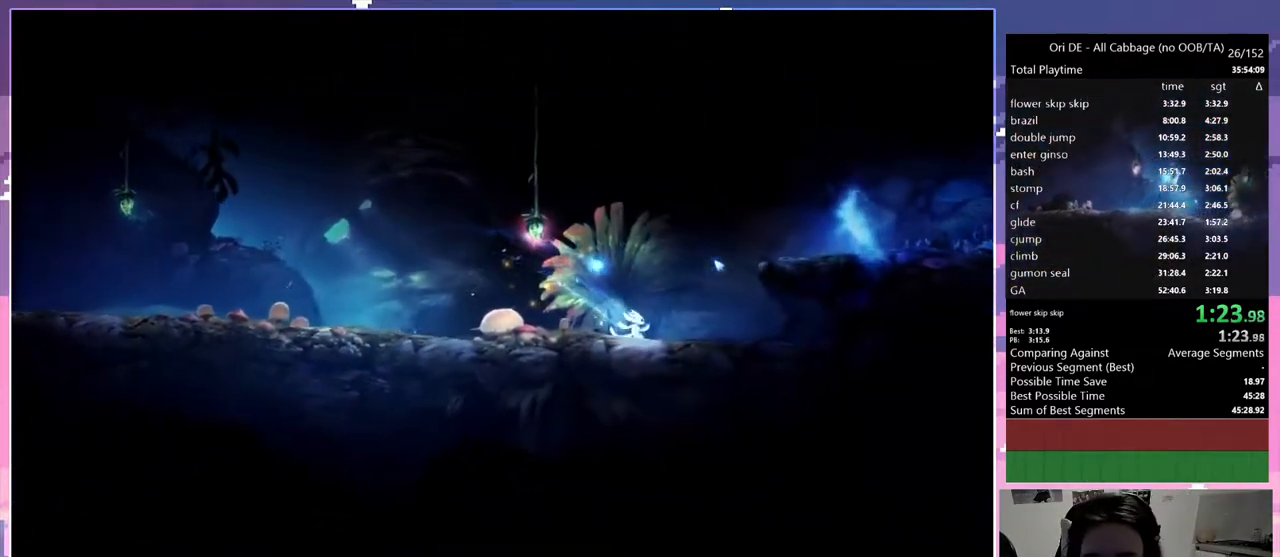
{"keys": ["d", "space"], "events": [[83, "space", "down"]]}
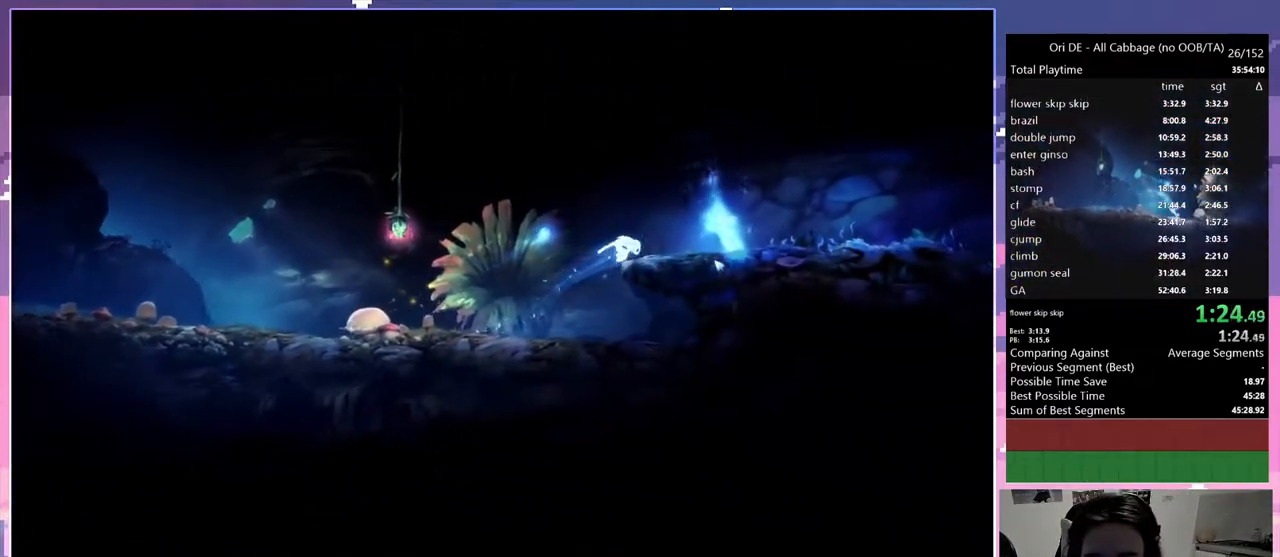
{"keys": ["d"], "events": [[50, "space", "up"]]}
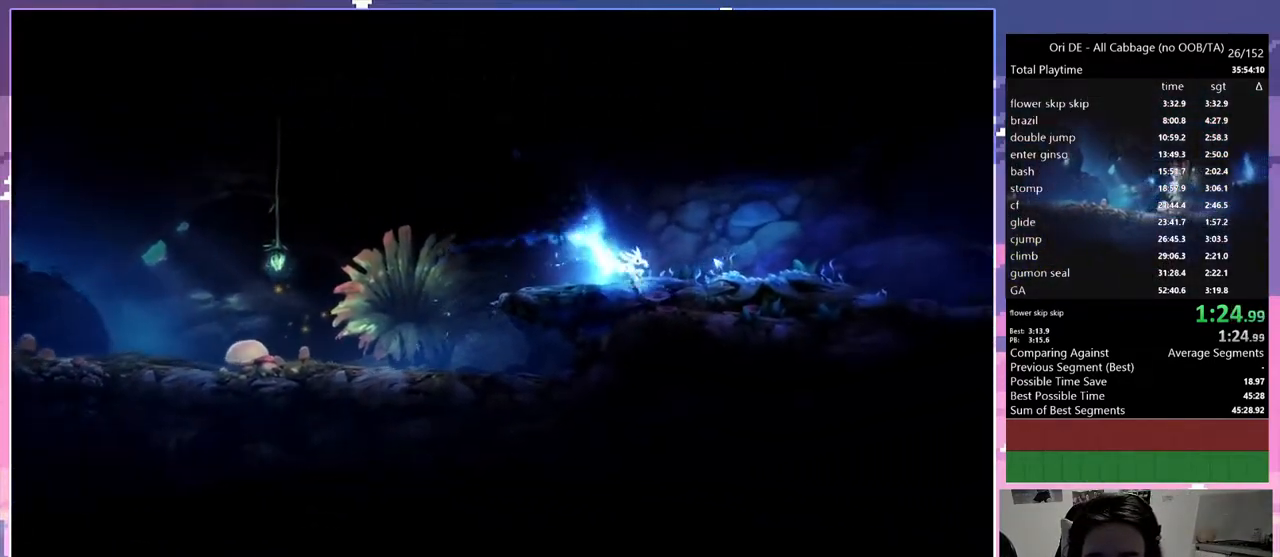
{"keys": ["d"], "events": [[100, "space", "down"], [150, "space", "up"]]}
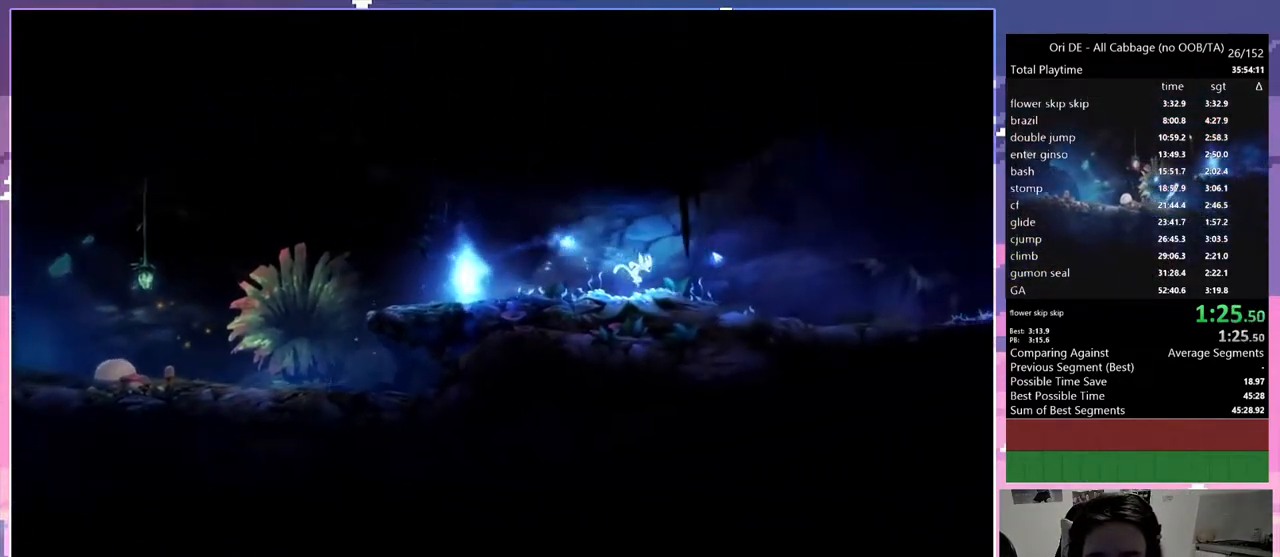
{"keys": ["d"], "events": [[167, "space", "down"], [217, "space", "up"]]}
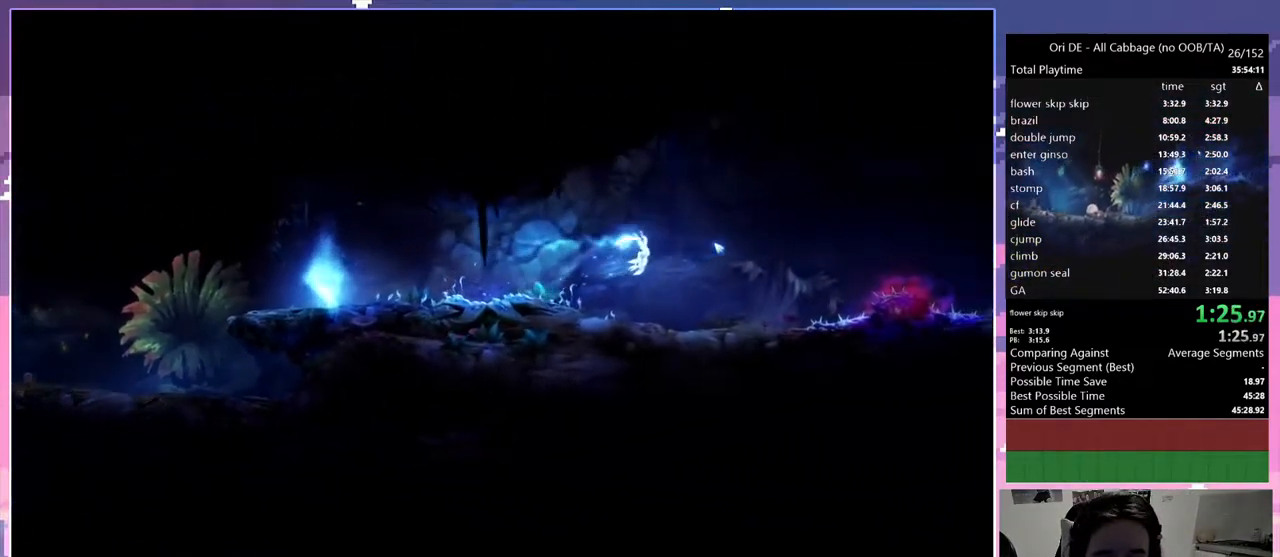
{"keys": ["d"], "events": []}
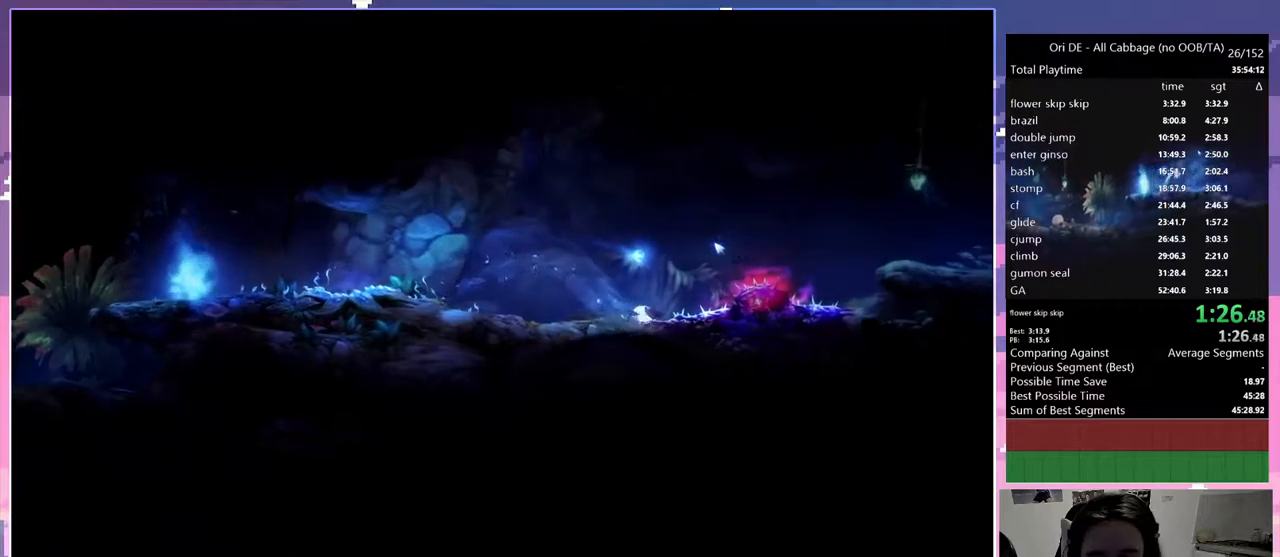
{"keys": ["d"], "events": []}
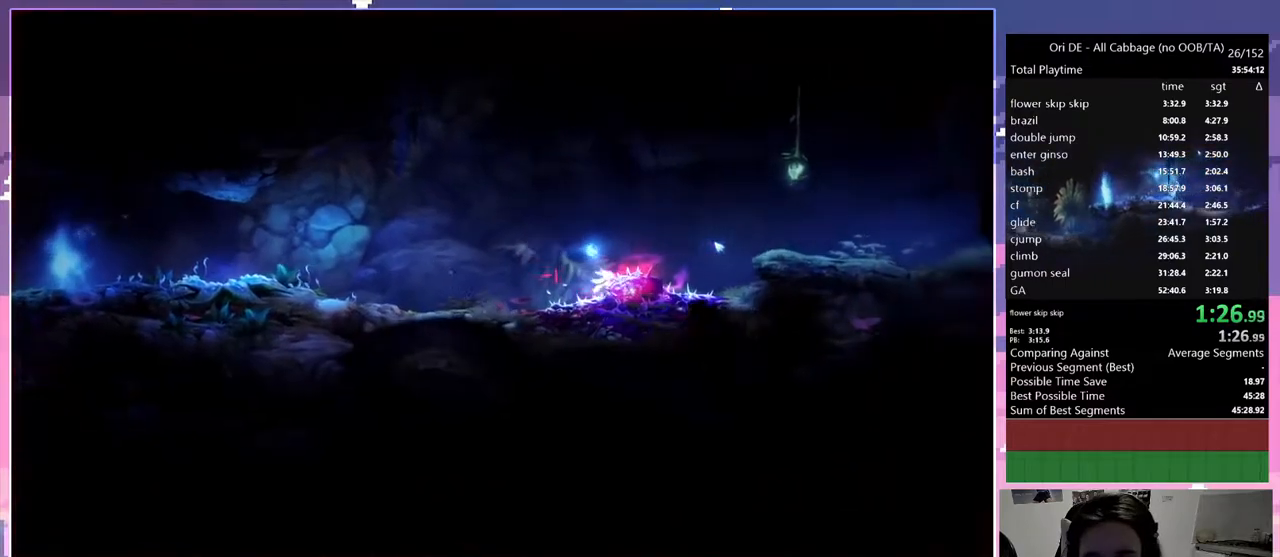
{"keys": ["d", "space"], "events": [[83, "space", "down"]]}
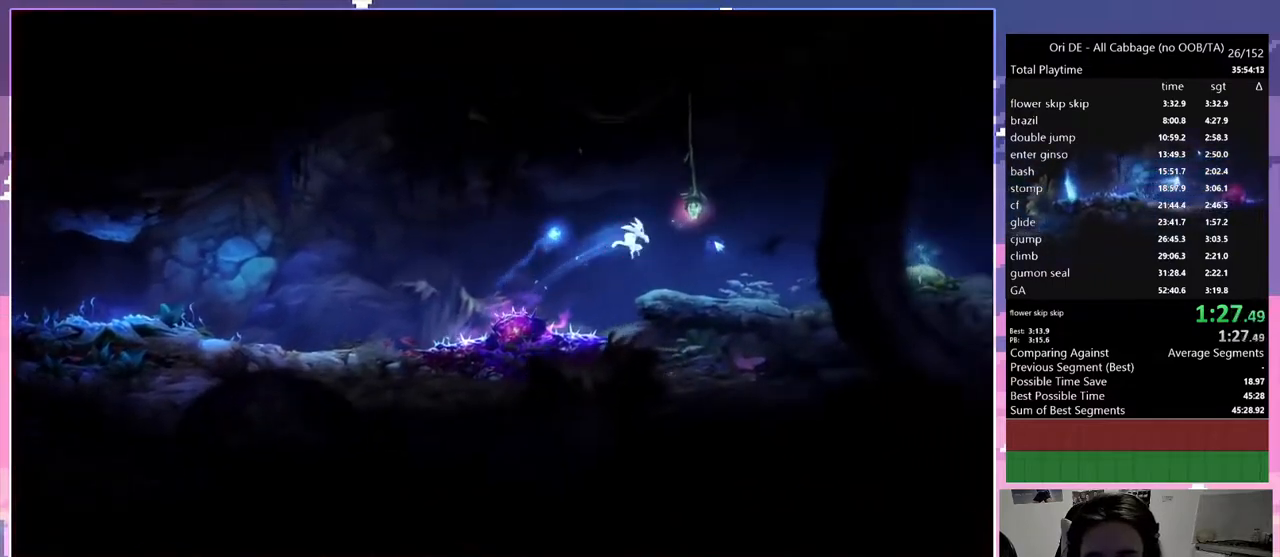
{"keys": ["d"], "events": [[100, "space", "up"], [150, "num4", "down"], [317, "num4", "up"]]}
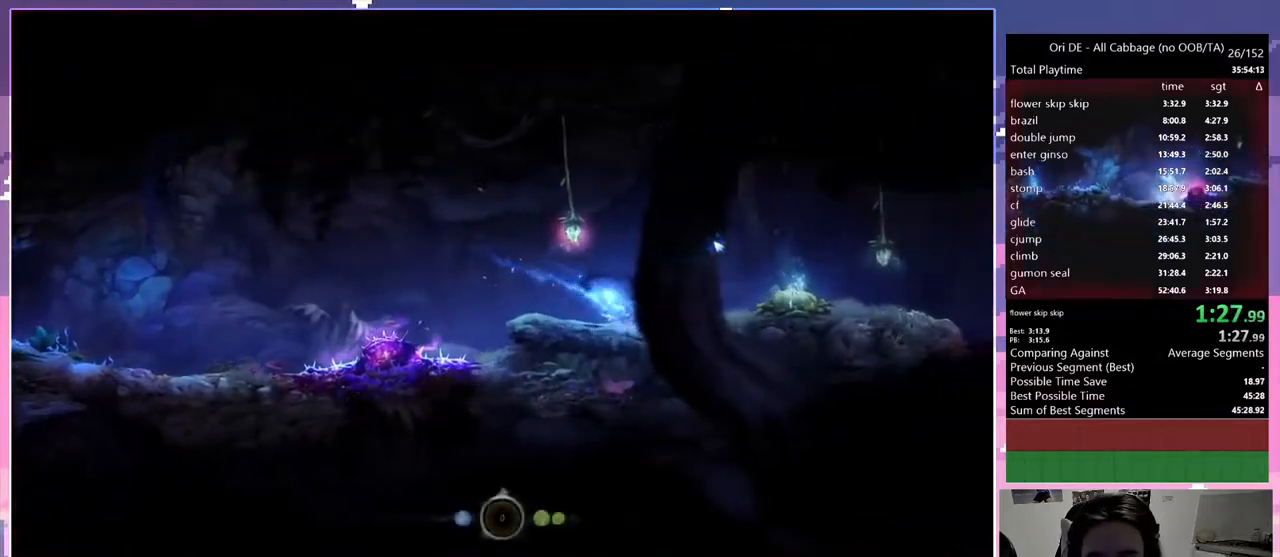
{"keys": ["d", "num4"], "events": [[17, "space", "down"], [400, "num4", "down"], [433, "space", "up"]]}
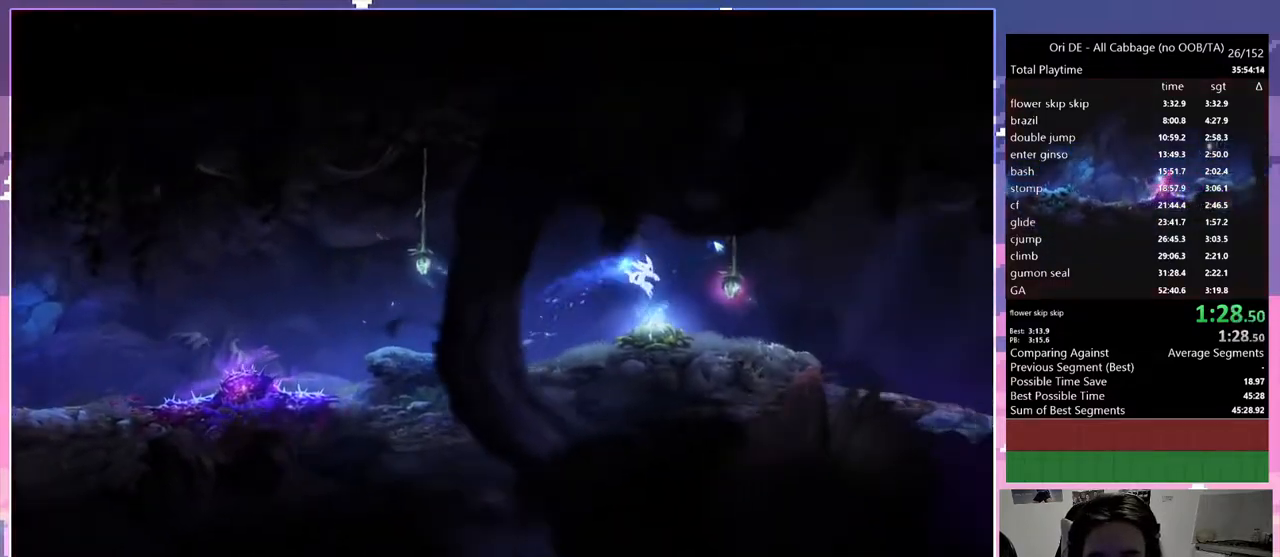
{"keys": ["d", "space"], "events": [[83, "num4", "up"], [367, "space", "down"]]}
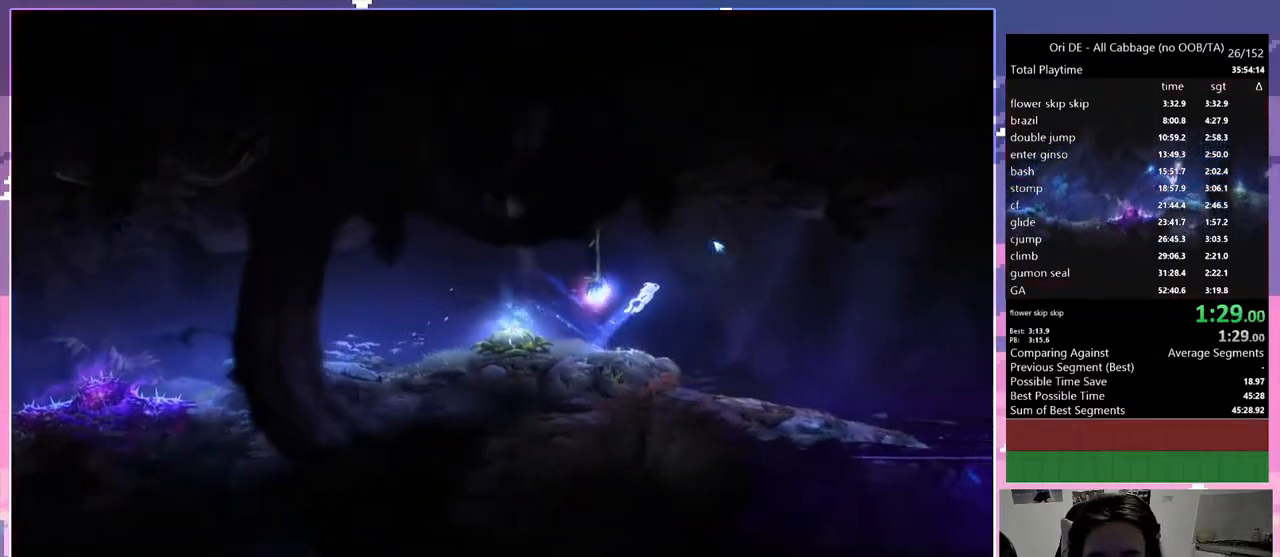
{"keys": ["d"], "events": [[150, "space", "up"]]}
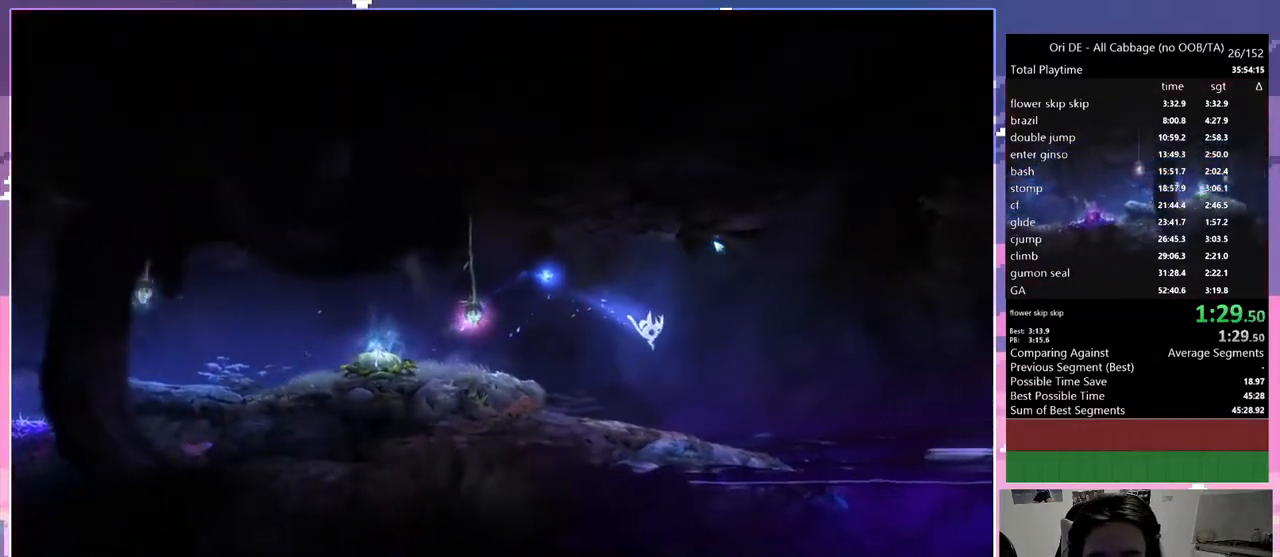
{"keys": ["d", "space"], "events": [[433, "space", "down"]]}